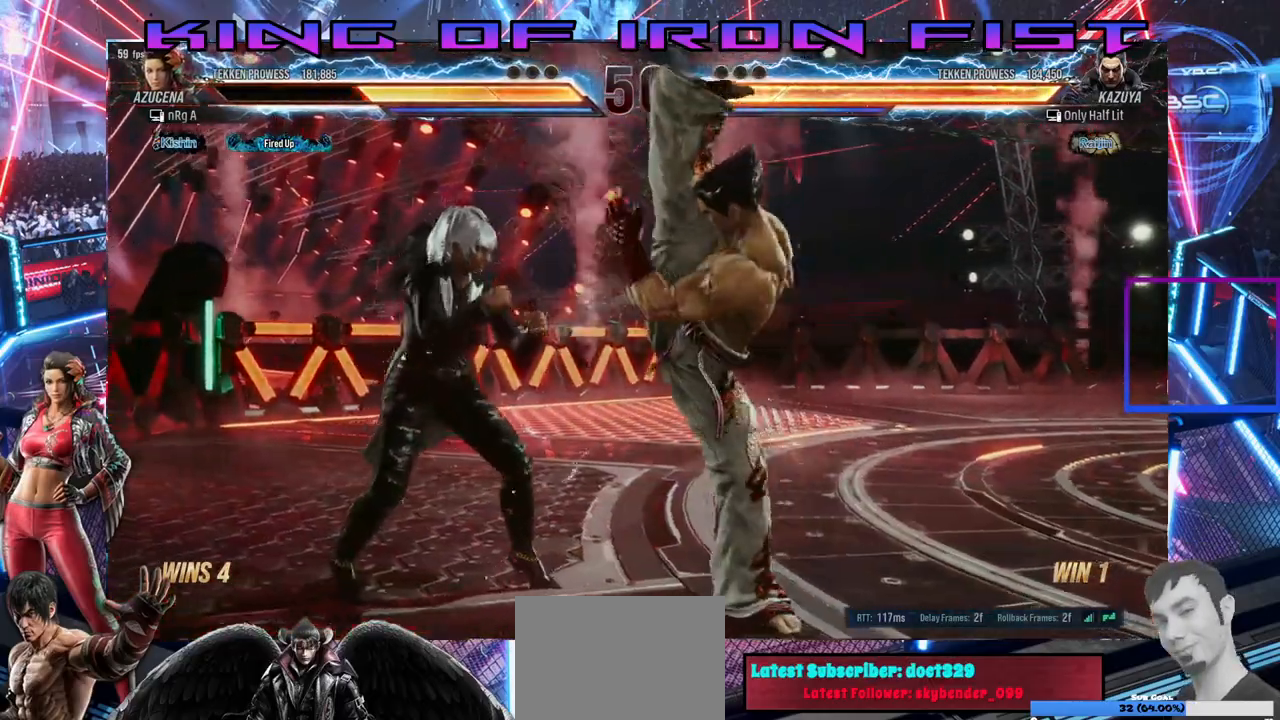
Gameplay with a controller (PlayStation layout); each line is a JSON object with the inputs held at the frame after it. "events" lists button and stick changes between this image and that frame as [ms after this image, input, new state], when the widget could be followed in between. Not read: left_stick.
{"buttons": ["DPAD_RIGHT"], "right_stick": "center", "events": [[50, "DPAD_RIGHT", "up"], [133, "DPAD_LEFT", "down"], [350, "DPAD_LEFT", "up"], [500, "DPAD_RIGHT", "down"]]}
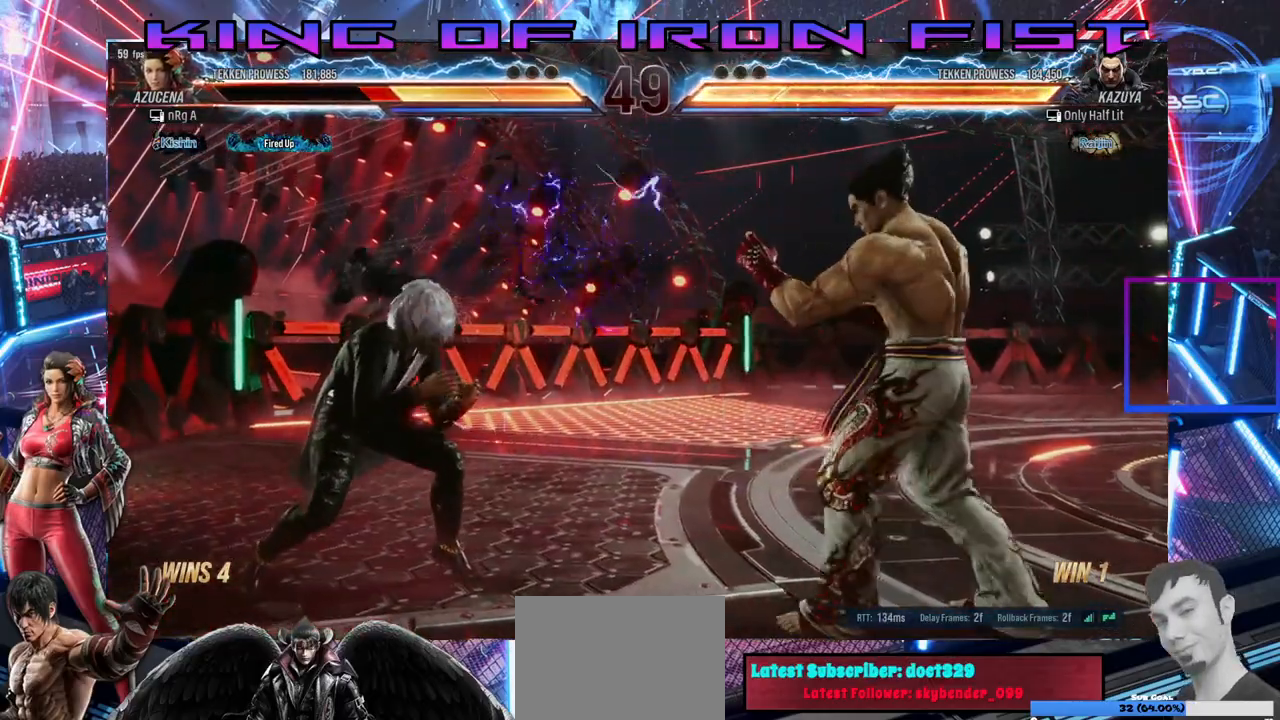
{"buttons": [], "right_stick": "center", "events": [[50, "DPAD_RIGHT", "up"], [117, "DPAD_RIGHT", "down"], [267, "DPAD_RIGHT", "up"], [267, "SQUARE", "down"], [400, "SQUARE", "up"]]}
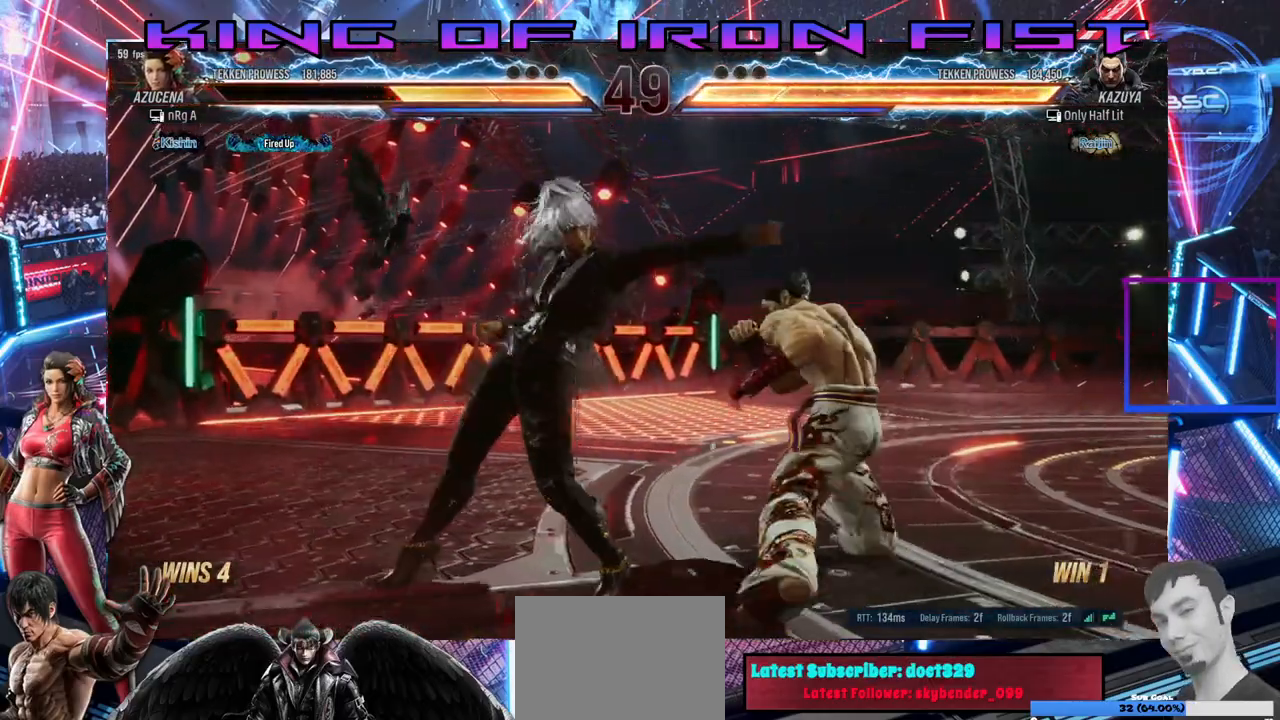
{"buttons": [], "right_stick": "center", "events": [[167, "DPAD_LEFT", "down"], [317, "DPAD_LEFT", "up"], [350, "DPAD_LEFT", "down"], [483, "DPAD_LEFT", "up"]]}
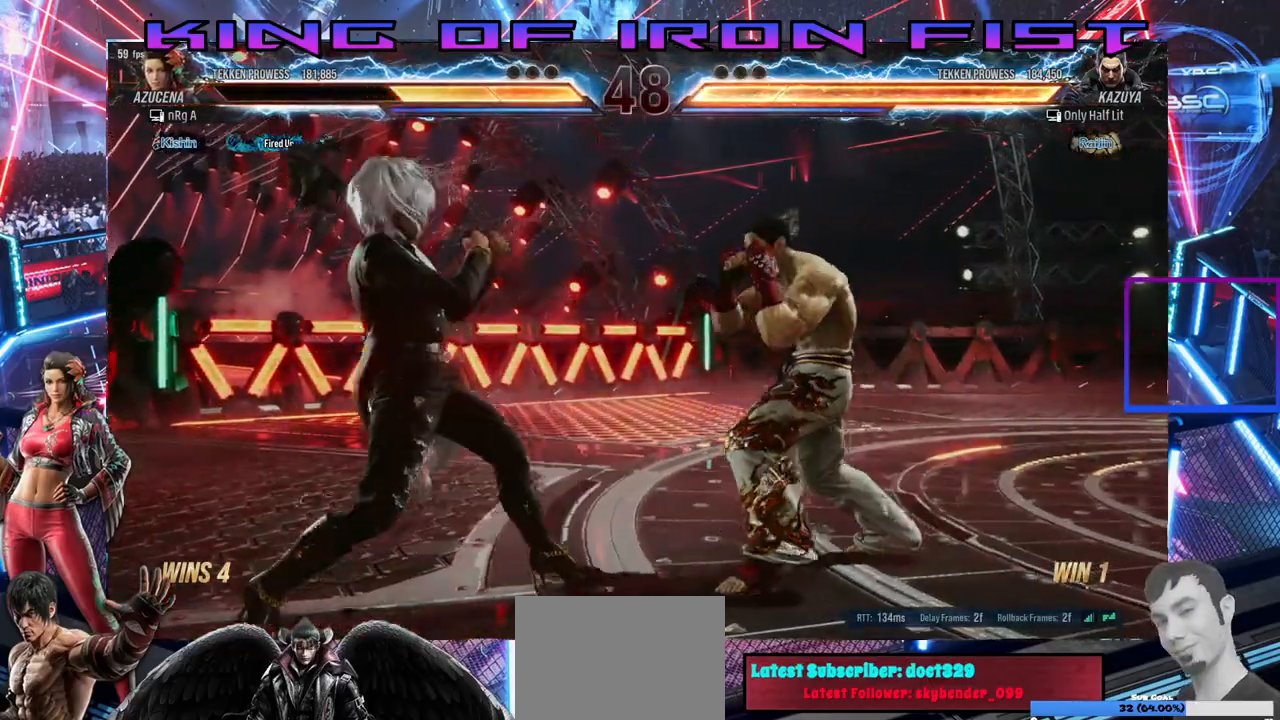
{"buttons": [], "right_stick": "center", "events": [[17, "TRIANGLE", "down"], [117, "SQUARE", "down"], [150, "TRIANGLE", "up"], [250, "SQUARE", "up"], [350, "DPAD_LEFT", "down"], [500, "DPAD_LEFT", "up"]]}
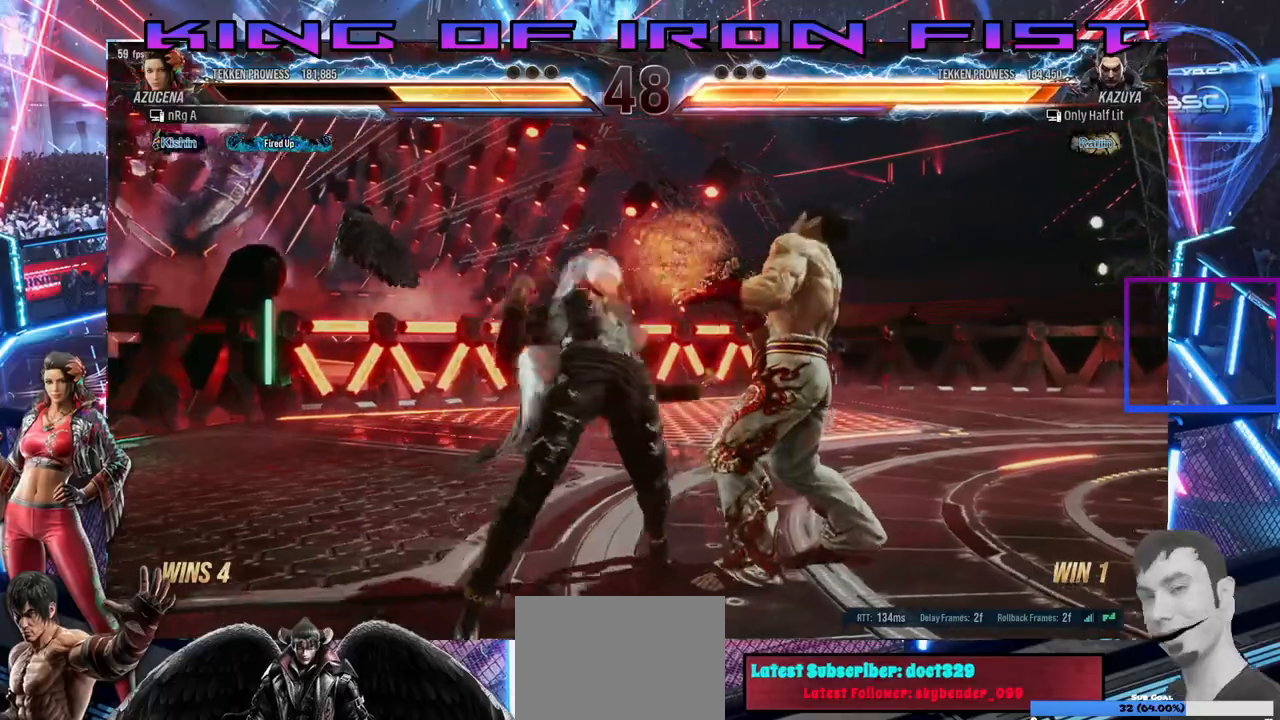
{"buttons": ["CIRCLE", "SQUARE", "DPAD_DOWN", "DPAD_RIGHT"], "right_stick": "center", "events": [[283, "DPAD_DOWN", "down"], [283, "DPAD_RIGHT", "down"], [333, "SQUARE", "down"], [450, "CIRCLE", "down"]]}
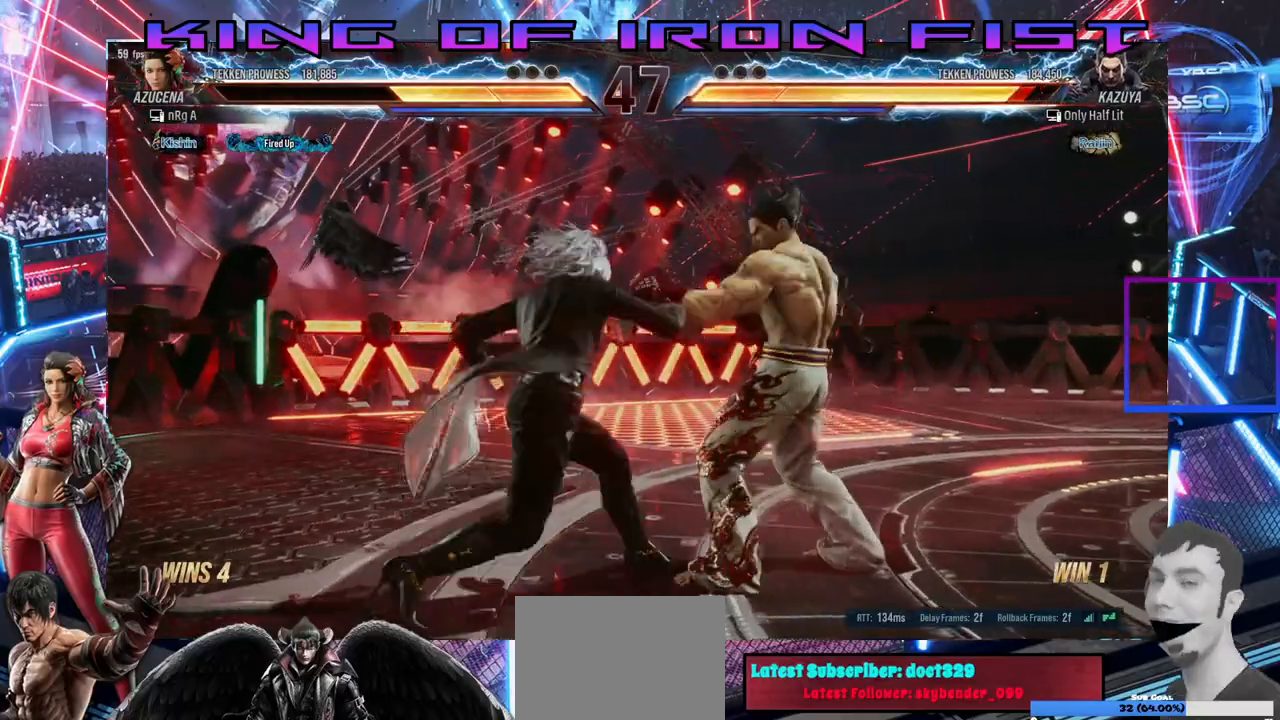
{"buttons": ["SQUARE"], "right_stick": "center", "events": [[50, "DPAD_RIGHT", "up"], [50, "SQUARE", "up"], [100, "DPAD_DOWN", "up"], [133, "CIRCLE", "up"], [467, "SQUARE", "down"]]}
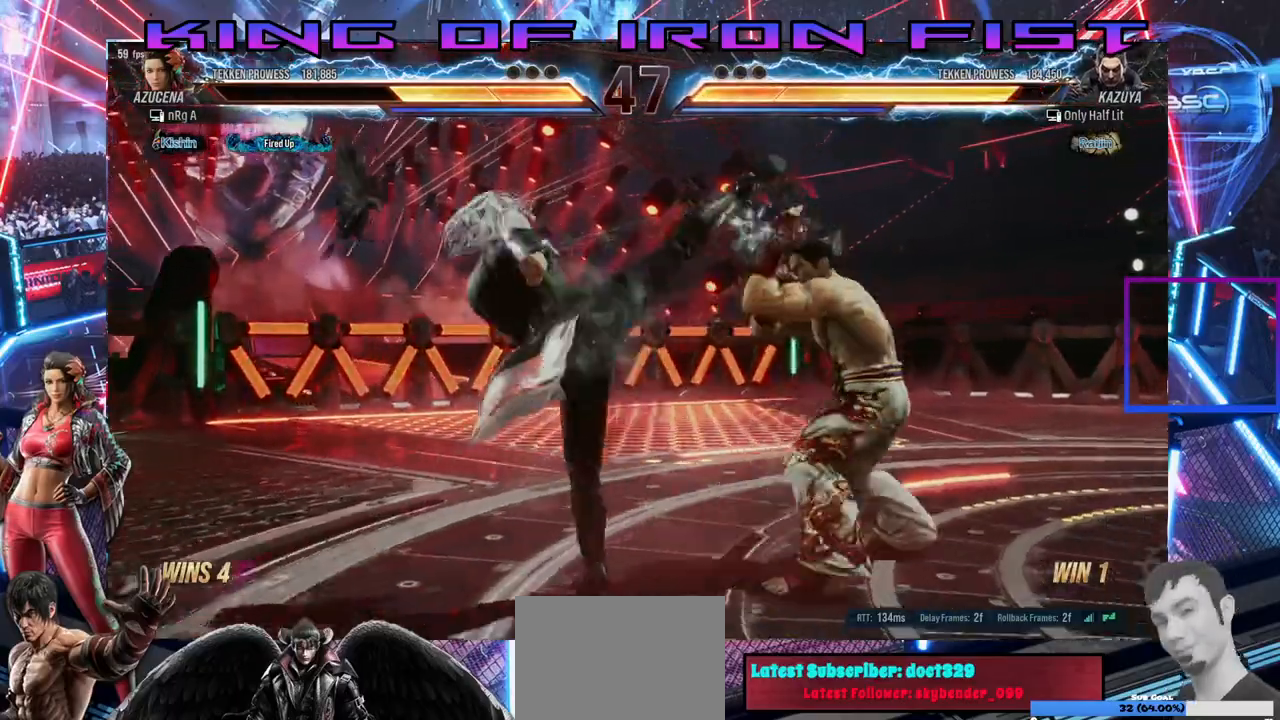
{"buttons": ["DPAD_LEFT"], "right_stick": "center", "events": [[117, "SQUARE", "up"], [200, "DPAD_LEFT", "down"]]}
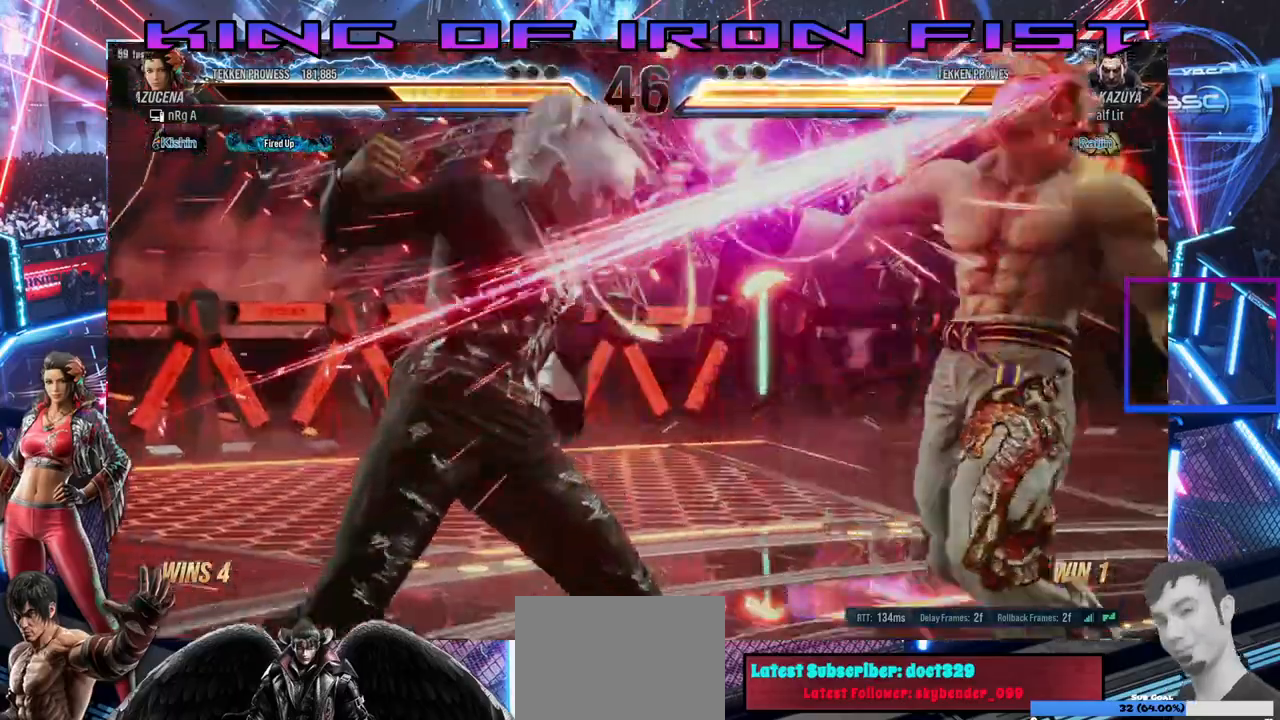
{"buttons": [], "right_stick": "center"}
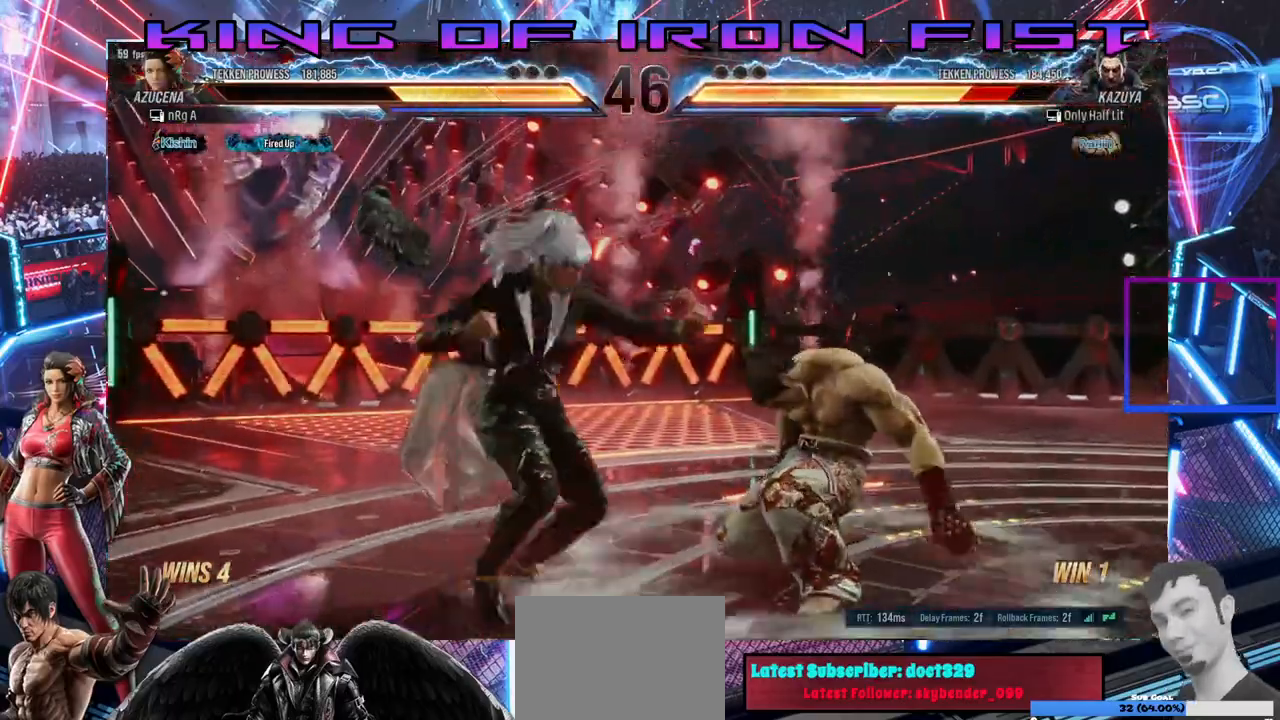
{"buttons": ["DPAD_RIGHT"], "right_stick": "center", "events": [[67, "DPAD_RIGHT", "down"], [133, "CIRCLE", "down"], [133, "CROSS", "down"], [250, "CROSS", "up"], [300, "CIRCLE", "up"]]}
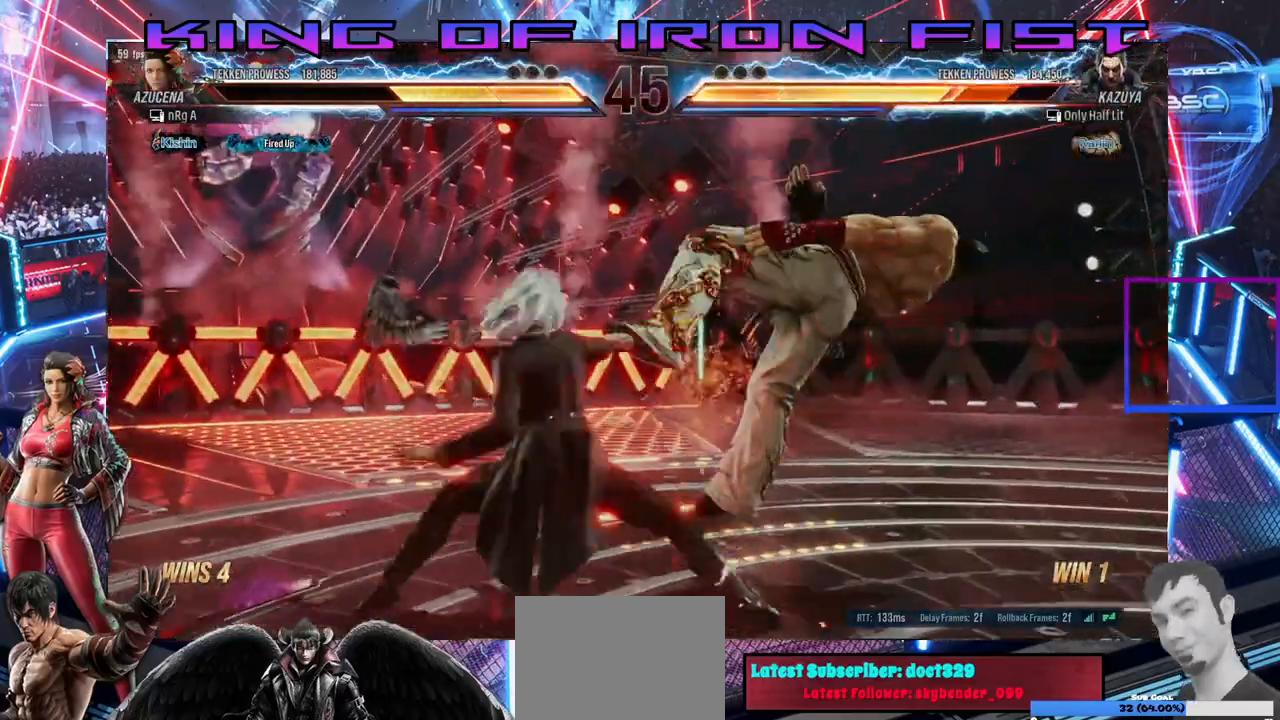
{"buttons": ["DPAD_RIGHT"], "right_stick": "center", "events": []}
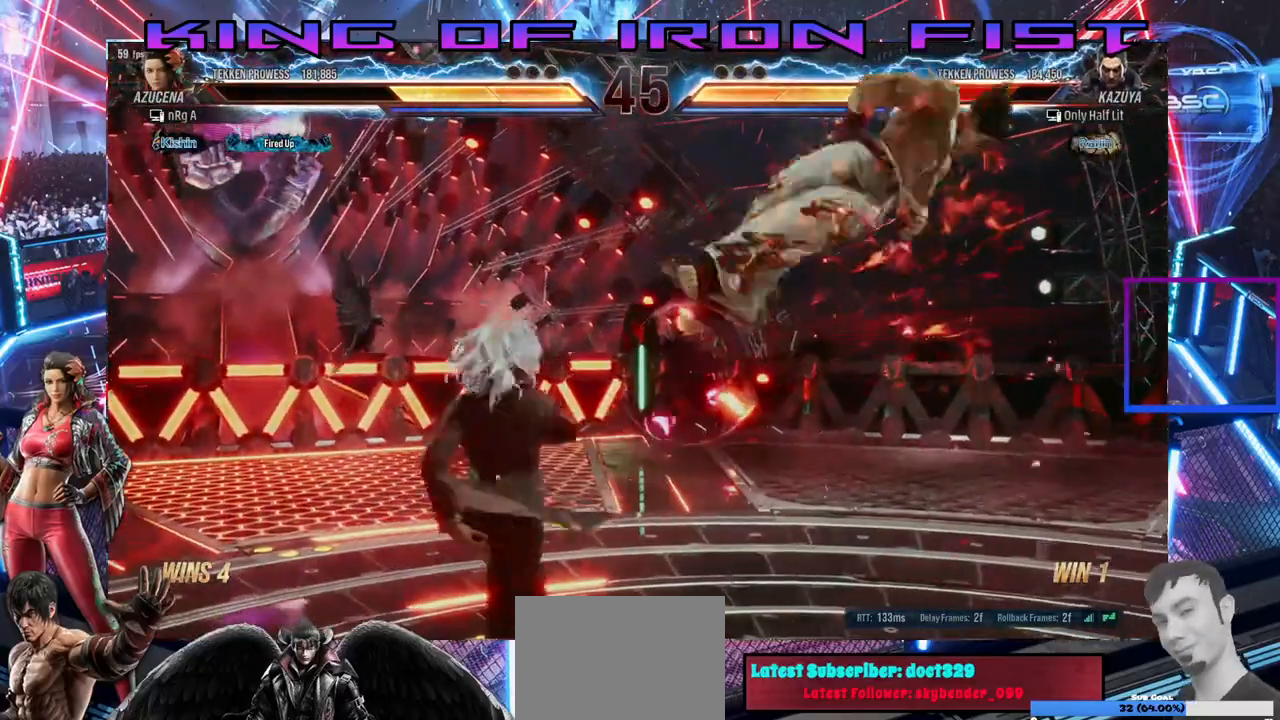
{"buttons": ["TRIANGLE", "DPAD_RIGHT"], "right_stick": "center", "events": [[50, "CIRCLE", "down"], [133, "CIRCLE", "up"], [217, "SQUARE", "down"], [317, "TRIANGLE", "down"], [333, "SQUARE", "up"], [383, "TRIANGLE", "up"], [400, "SQUARE", "down"], [450, "TRIANGLE", "down"], [467, "SQUARE", "up"]]}
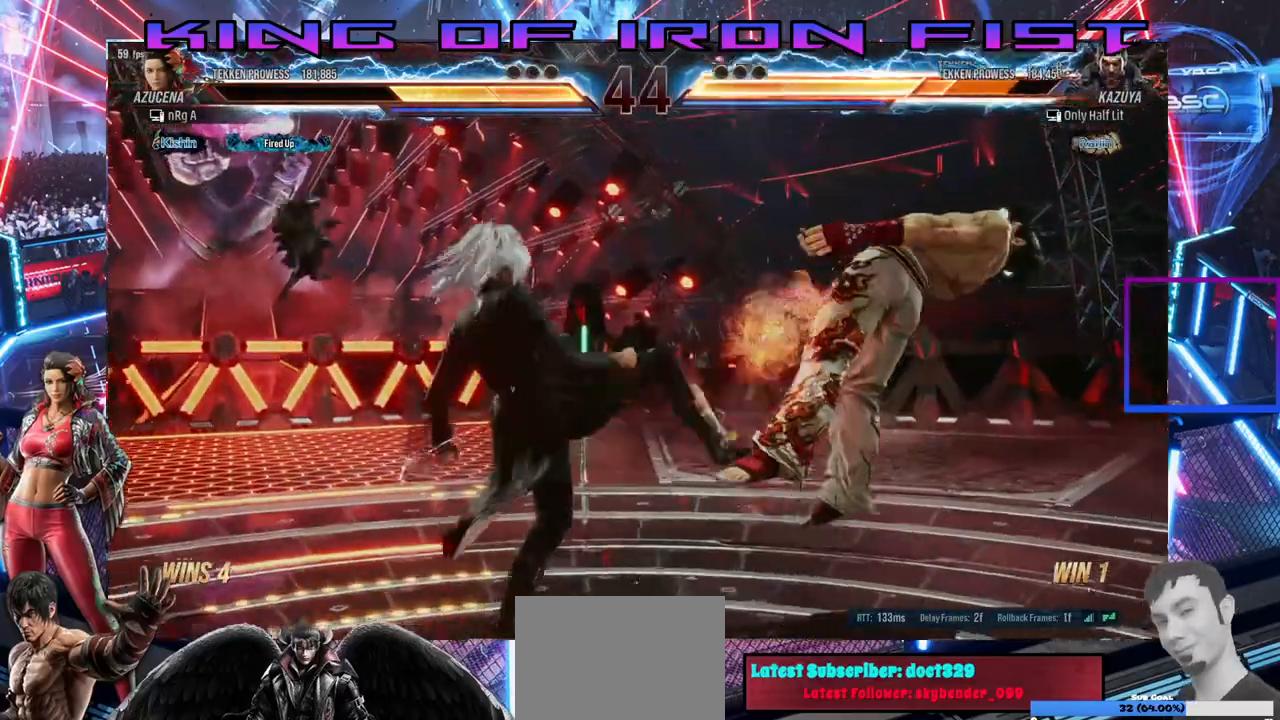
{"buttons": ["SQUARE", "TRIANGLE", "DPAD_RIGHT"], "right_stick": "center", "events": [[117, "TRIANGLE", "up"], [133, "SQUARE", "down"], [183, "SQUARE", "up"], [183, "TRIANGLE", "down"], [250, "SQUARE", "down"], [267, "TRIANGLE", "up"], [300, "SQUARE", "up"], [300, "TRIANGLE", "down"], [383, "SQUARE", "down"], [433, "SQUARE", "up"], [483, "SQUARE", "down"]]}
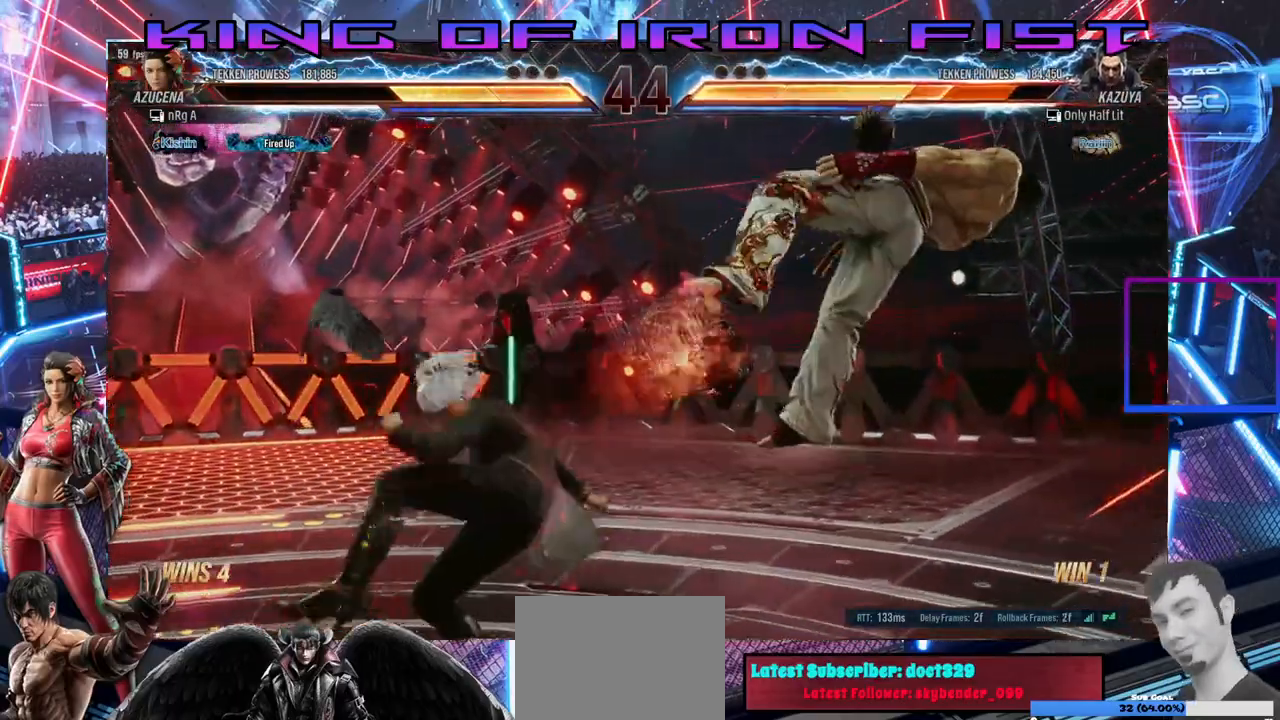
{"buttons": [], "right_stick": "center", "events": [[17, "TRIANGLE", "up"], [83, "SQUARE", "up"], [100, "DPAD_RIGHT", "up"]]}
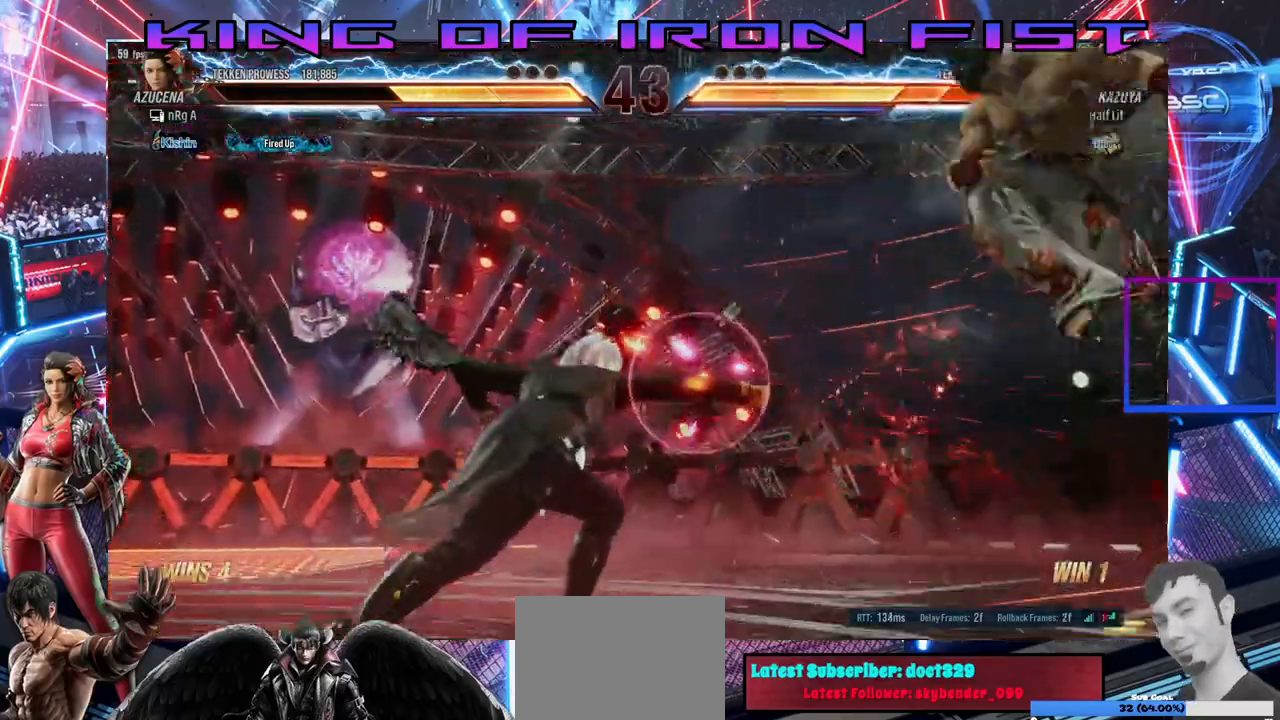
{"buttons": ["DPAD_RIGHT"], "right_stick": "center", "events": [[117, "DPAD_RIGHT", "down"], [217, "DPAD_RIGHT", "up"], [283, "DPAD_RIGHT", "down"]]}
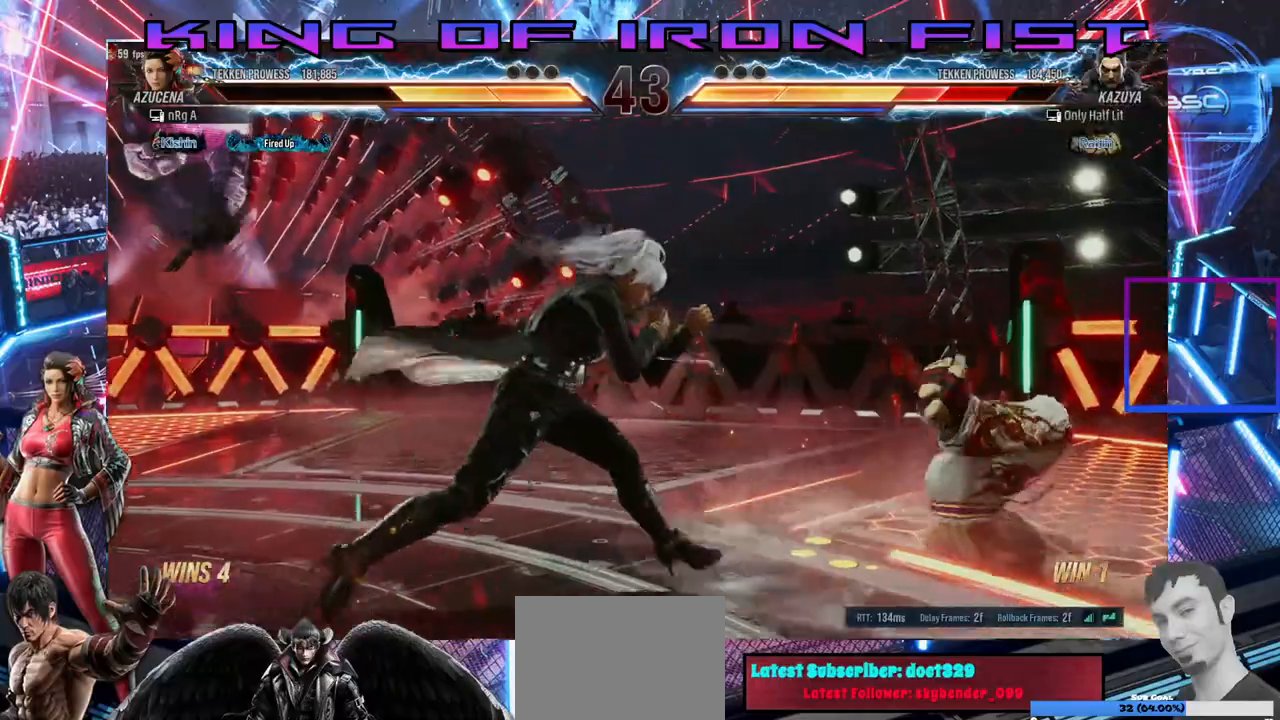
{"buttons": ["DPAD_RIGHT"], "right_stick": "center", "events": [[100, "TRIANGLE", "down"], [200, "SQUARE", "down"], [267, "TRIANGLE", "up"], [417, "SQUARE", "up"]]}
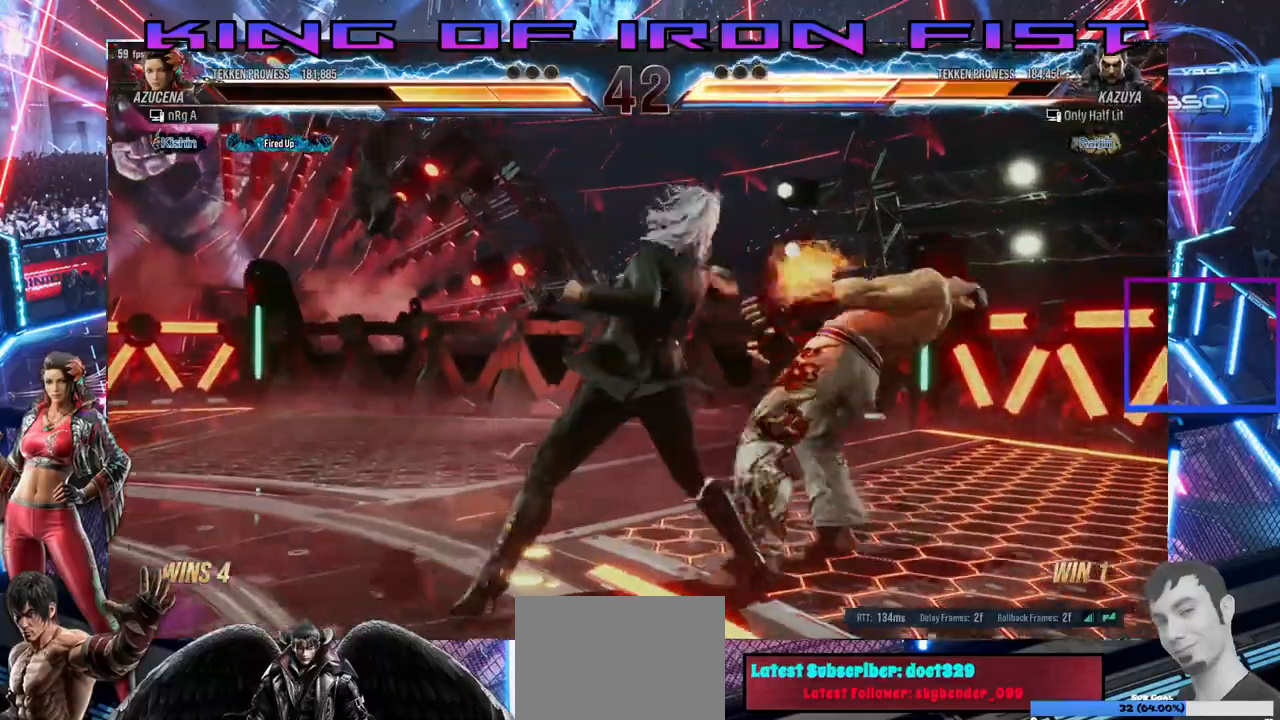
{"buttons": ["DPAD_RIGHT"], "right_stick": "center", "events": [[83, "CIRCLE", "down"], [150, "CIRCLE", "up"], [217, "CIRCLE", "down"], [250, "CIRCLE", "up"], [333, "CIRCLE", "down"], [367, "CIRCLE", "up"], [433, "CIRCLE", "down"], [467, "CIRCLE", "up"]]}
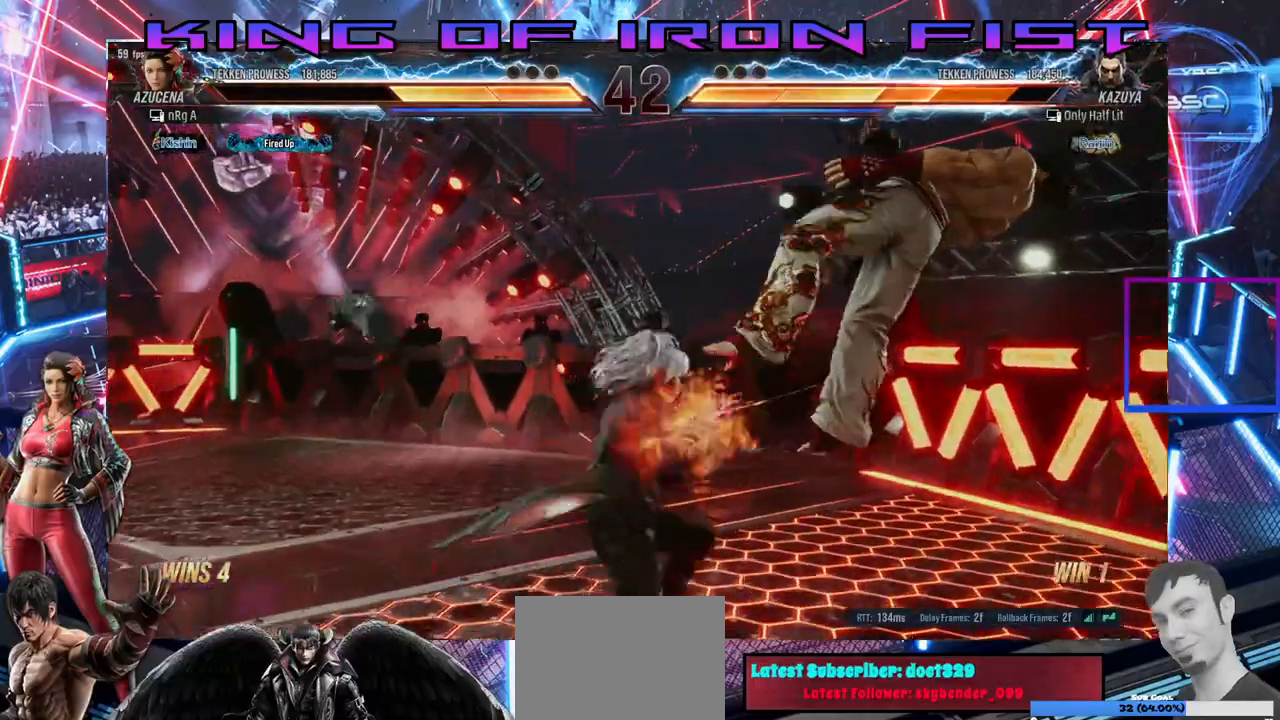
{"buttons": [], "right_stick": "center", "events": [[33, "CIRCLE", "down"], [117, "CIRCLE", "up"], [133, "DPAD_RIGHT", "up"]]}
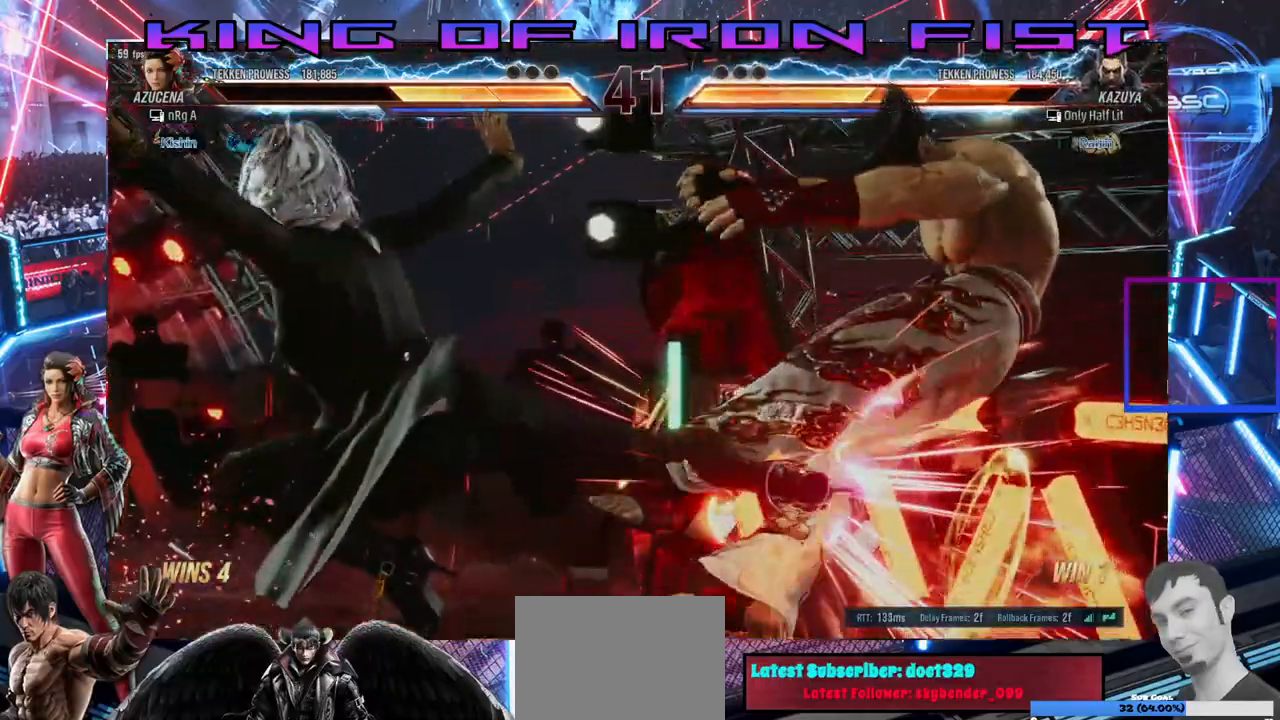
{"buttons": [], "right_stick": "center", "events": []}
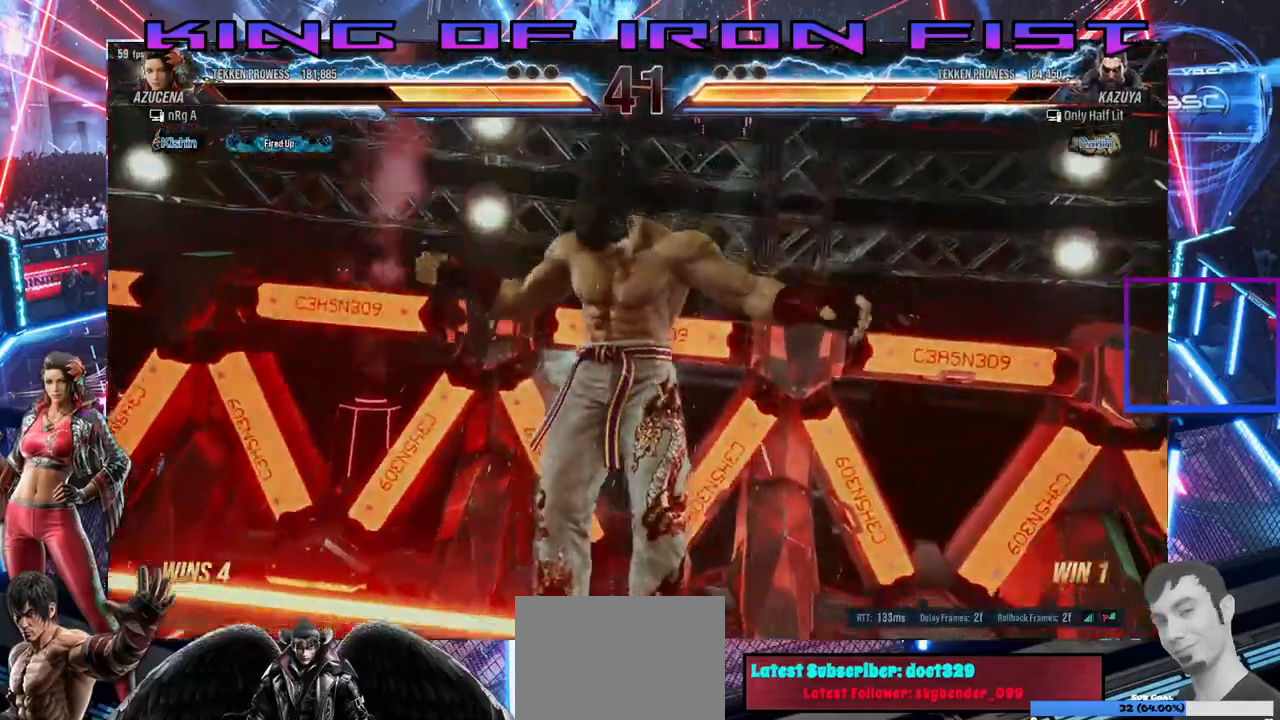
{"buttons": [], "right_stick": "center", "events": []}
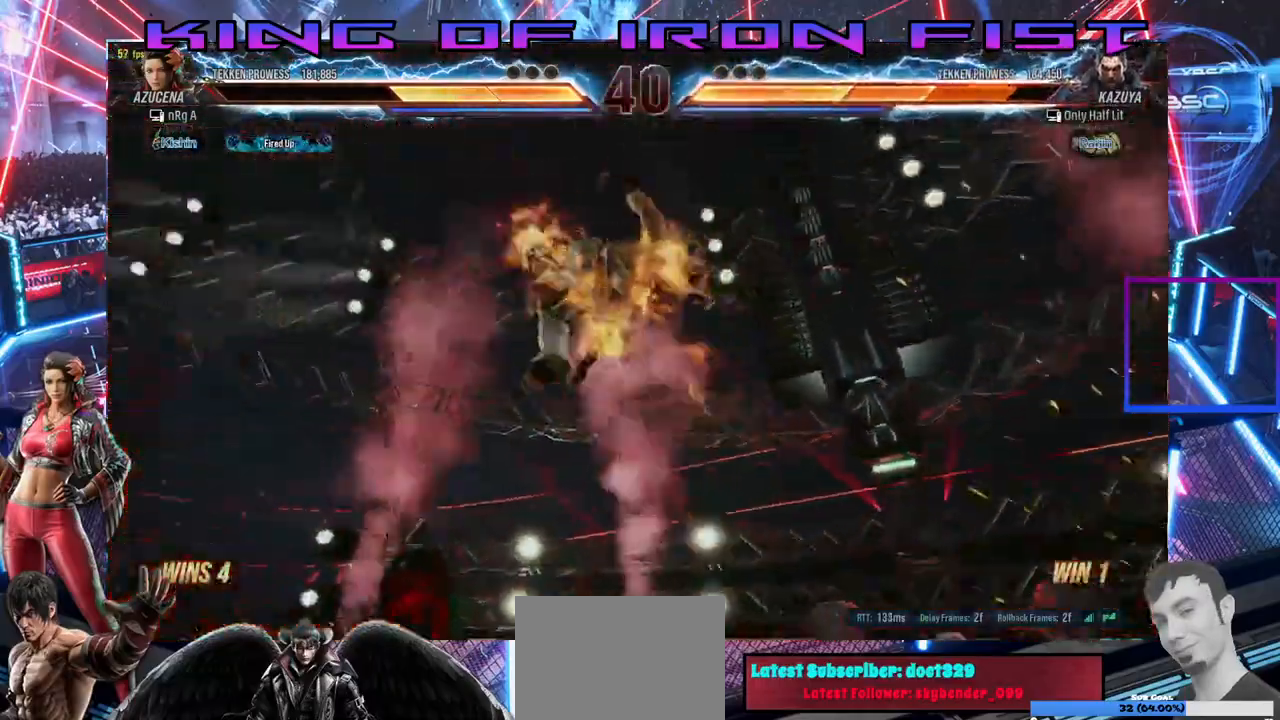
{"buttons": [], "right_stick": "center", "events": []}
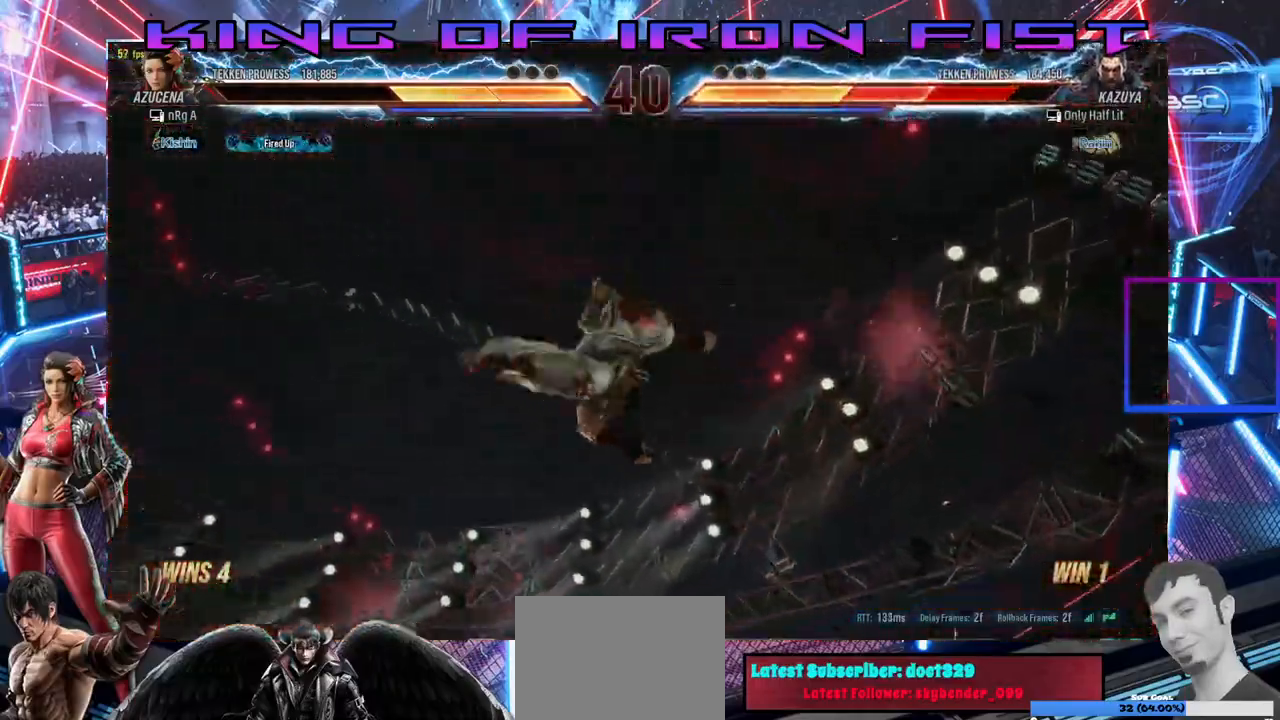
{"buttons": [], "right_stick": "center", "events": []}
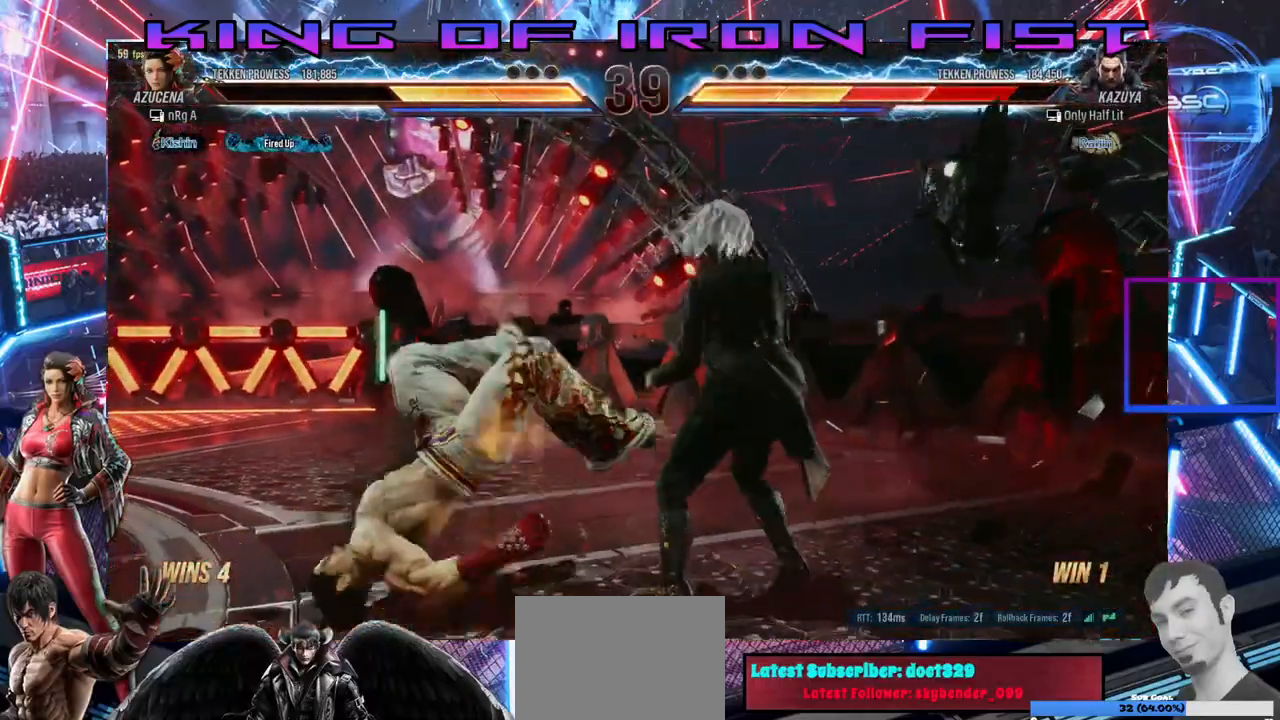
{"buttons": ["DPAD_LEFT"], "right_stick": "center", "events": [[17, "DPAD_LEFT", "down"], [167, "CIRCLE", "down"], [167, "CROSS", "down"], [367, "CIRCLE", "up"], [367, "CROSS", "up"]]}
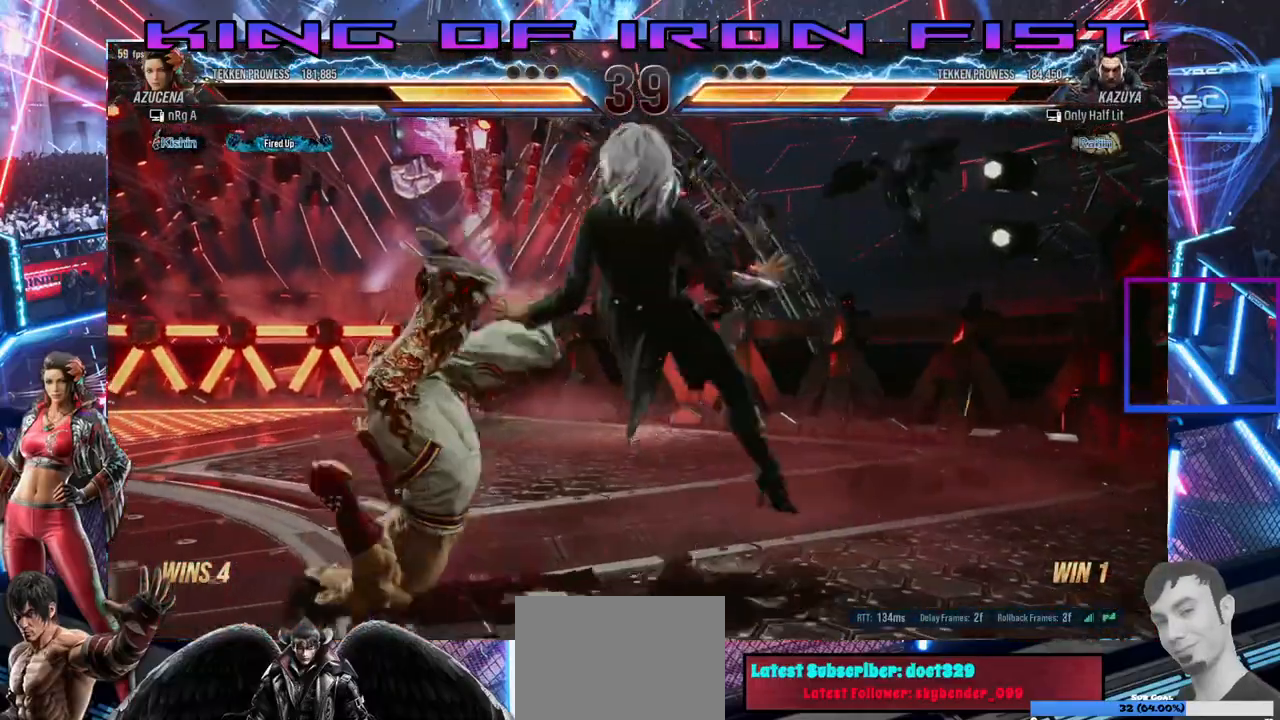
{"buttons": [], "right_stick": "center", "events": [[350, "DPAD_LEFT", "up"]]}
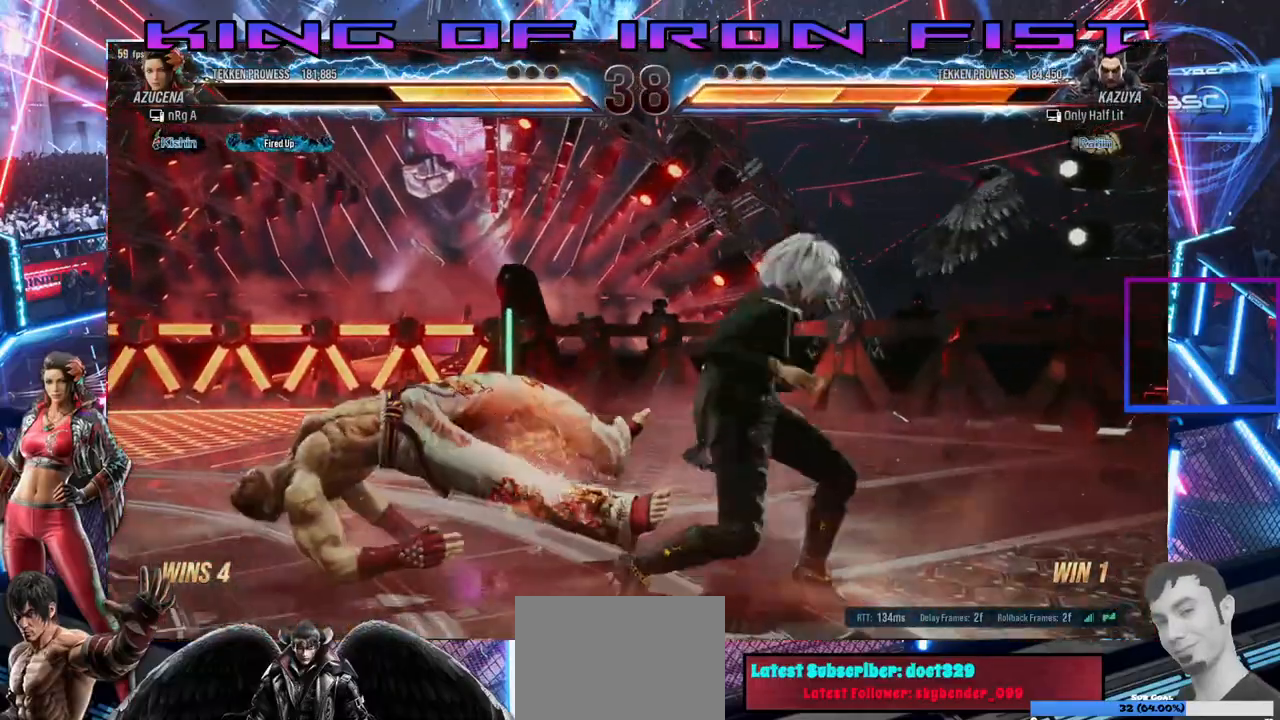
{"buttons": [], "right_stick": "center", "events": [[117, "DPAD_LEFT", "down"], [200, "DPAD_LEFT", "up"], [250, "DPAD_LEFT", "down"], [367, "DPAD_LEFT", "up"]]}
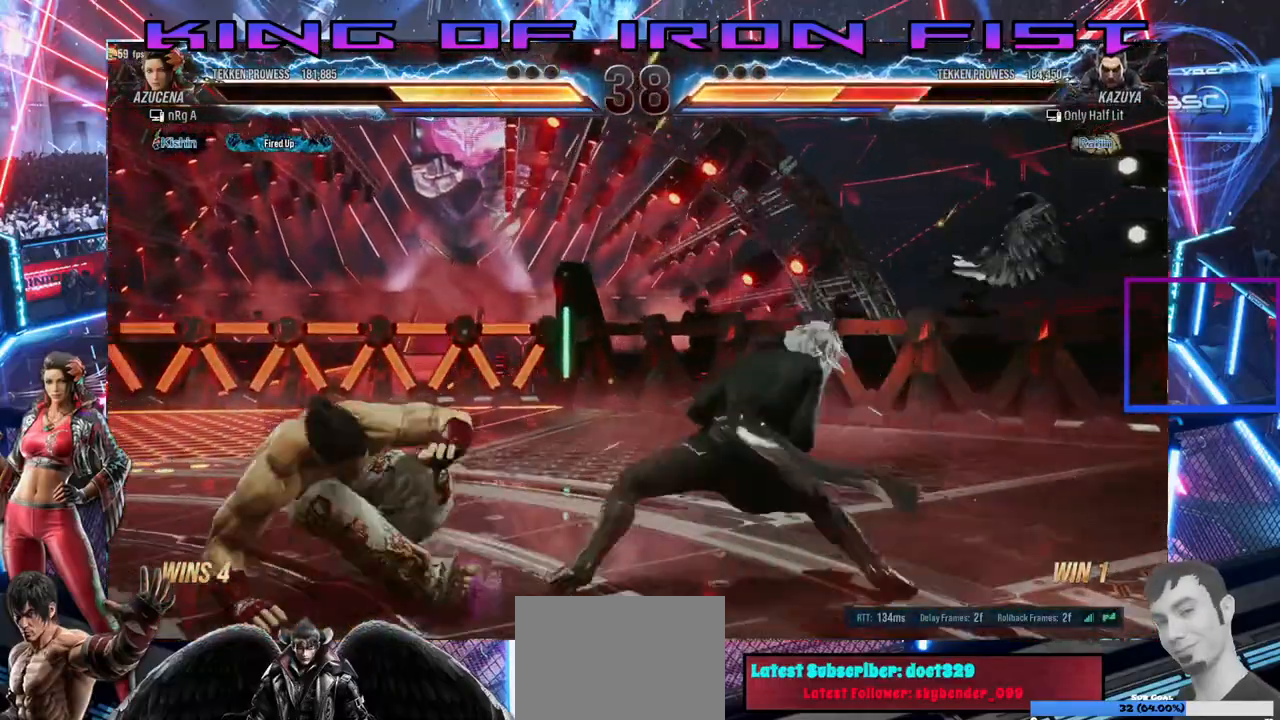
{"buttons": ["DPAD_DOWN"], "right_stick": "center", "events": [[167, "DPAD_DOWN", "down"], [217, "CIRCLE", "down"], [283, "CIRCLE", "up"], [400, "CIRCLE", "down"], [483, "CIRCLE", "up"]]}
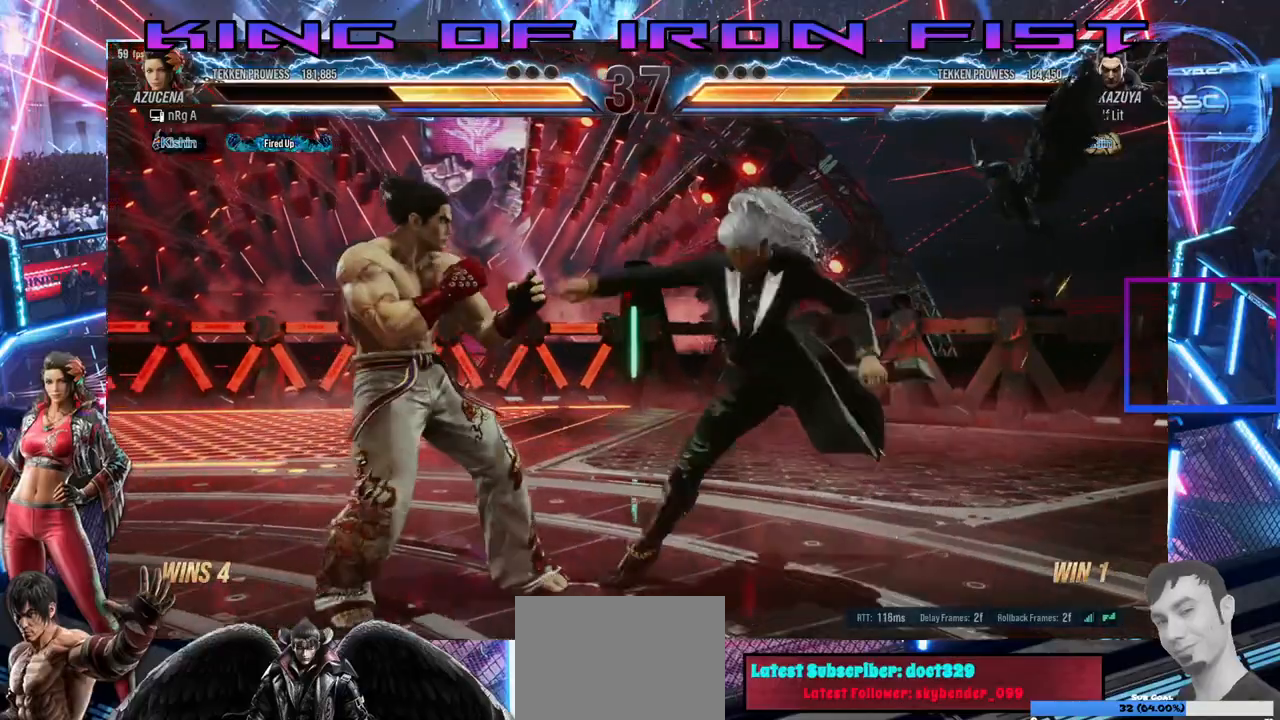
{"buttons": [], "right_stick": "center", "events": [[50, "CIRCLE", "down"], [67, "CIRCLE", "up"], [133, "CIRCLE", "down"], [167, "CIRCLE", "up"], [233, "CIRCLE", "down"], [317, "CIRCLE", "up"], [350, "CIRCLE", "down"], [417, "CIRCLE", "up"], [467, "DPAD_DOWN", "up"]]}
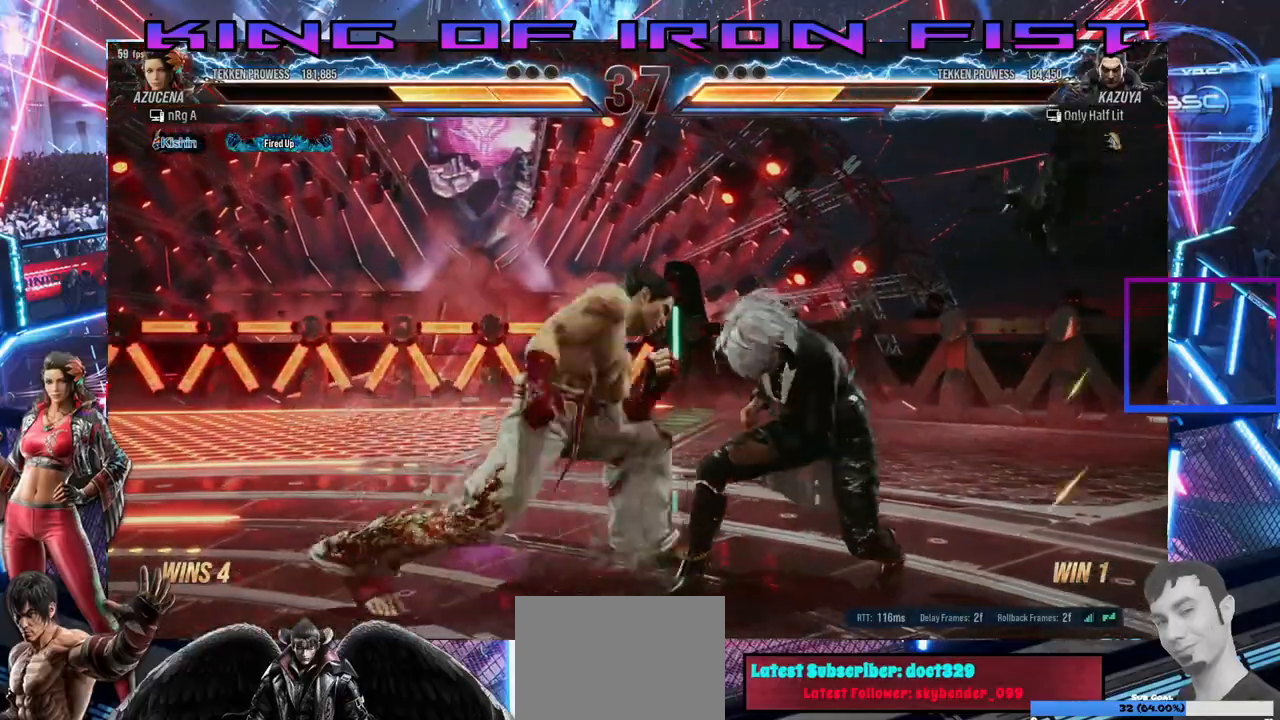
{"buttons": ["DPAD_RIGHT"], "right_stick": "center", "events": [[17, "DPAD_DOWN", "down"], [17, "DPAD_RIGHT", "down"], [33, "DPAD_DOWN", "up"]]}